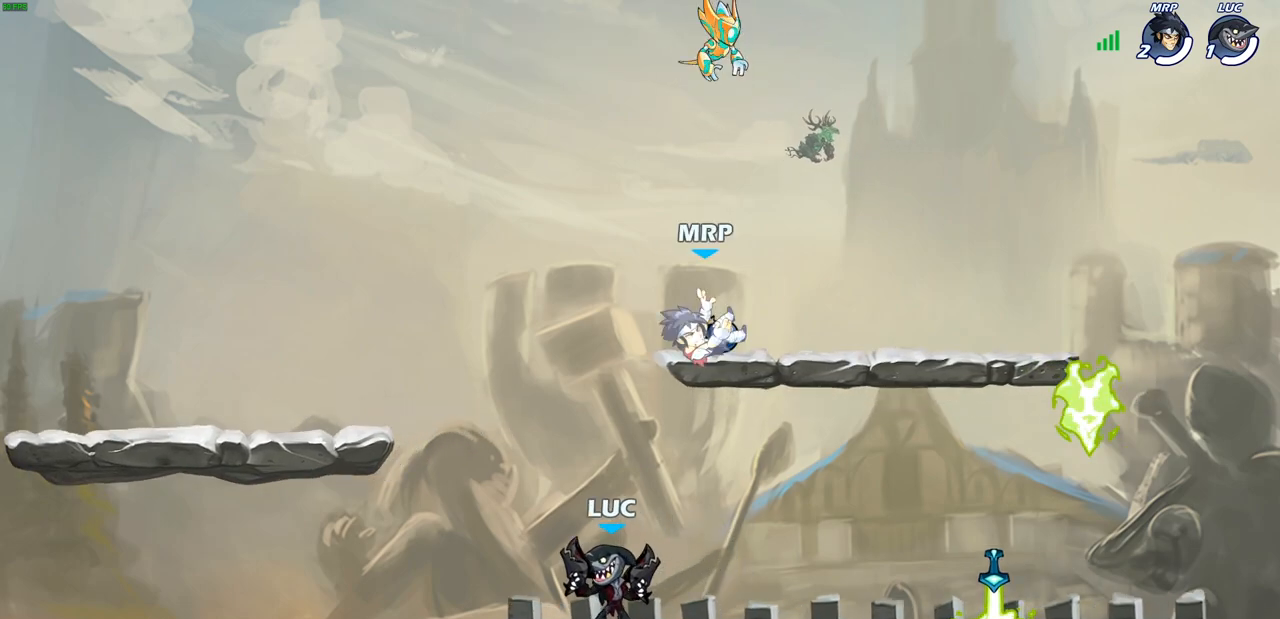
Gameplay with a controller (PlayStation layout); each line is a JSON object with the inputs held at the frame after it. "events" lists button and stick changes between this image and that frame as [ms after this image, input, new state], when the widget could be followed in between.
{"buttons": [], "left_stick": "right", "right_stick": "center", "events": [[283, "left_stick", "right"]]}
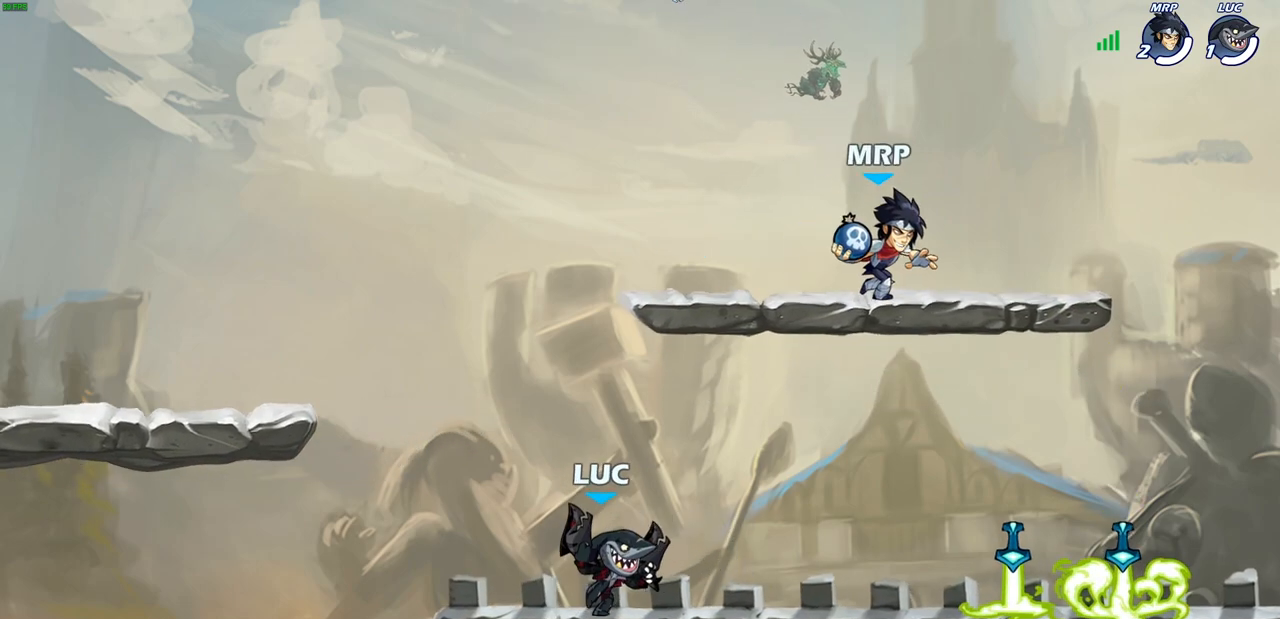
{"buttons": [], "left_stick": "center", "right_stick": "center", "events": [[183, "R1", "down"], [183, "R2", "down"], [217, "CROSS", "down"], [283, "left_stick", "up-left"], [300, "SQUARE", "down"], [350, "CROSS", "up"], [350, "R1", "up"], [350, "R2", "up"], [383, "left_stick", "center"], [400, "SQUARE", "up"]]}
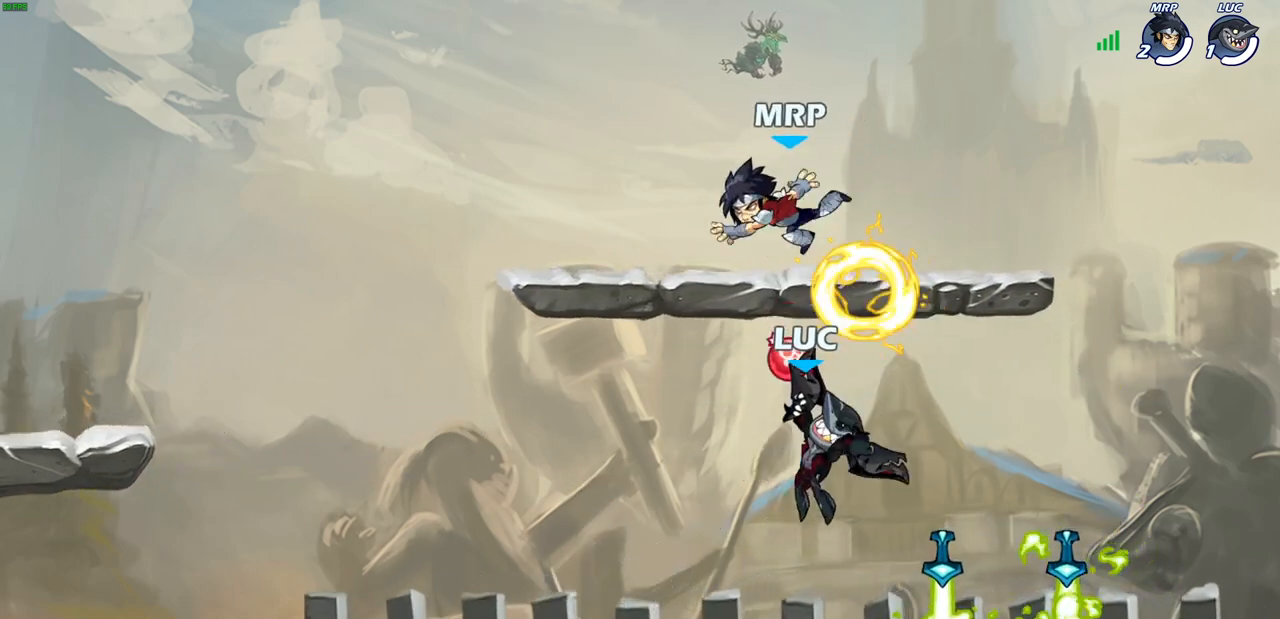
{"buttons": [], "left_stick": "center", "right_stick": "center", "events": []}
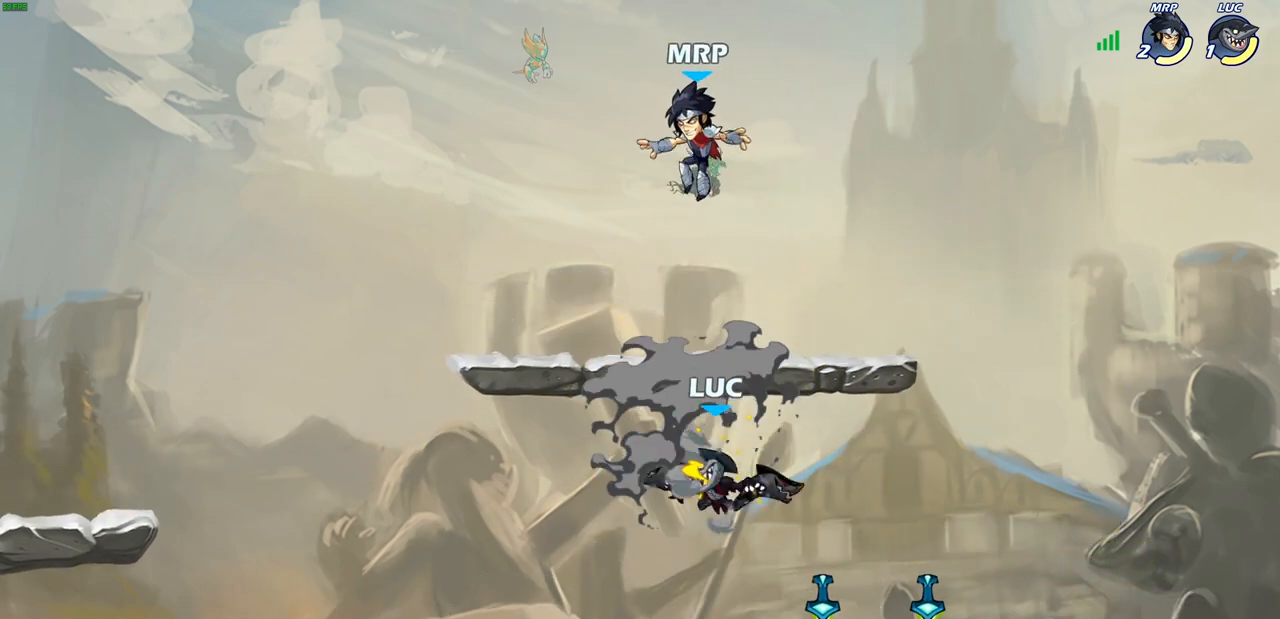
{"buttons": [], "left_stick": "right", "right_stick": "center", "events": [[50, "CROSS", "down"], [50, "SQUARE", "down"], [100, "CROSS", "up"], [167, "SQUARE", "up"], [450, "left_stick", "right"]]}
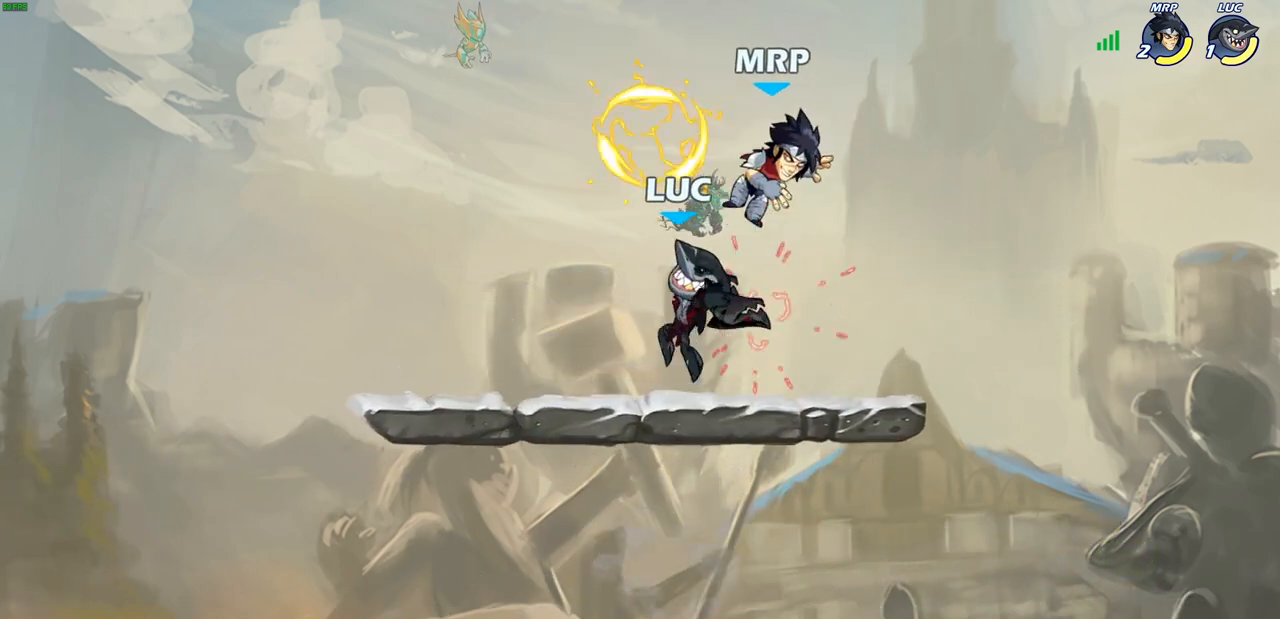
{"buttons": [], "left_stick": "right", "right_stick": "center", "events": [[150, "CROSS", "down"], [200, "left_stick", "center"], [217, "CROSS", "up"], [217, "SQUARE", "down"], [267, "SQUARE", "up"], [467, "left_stick", "right"]]}
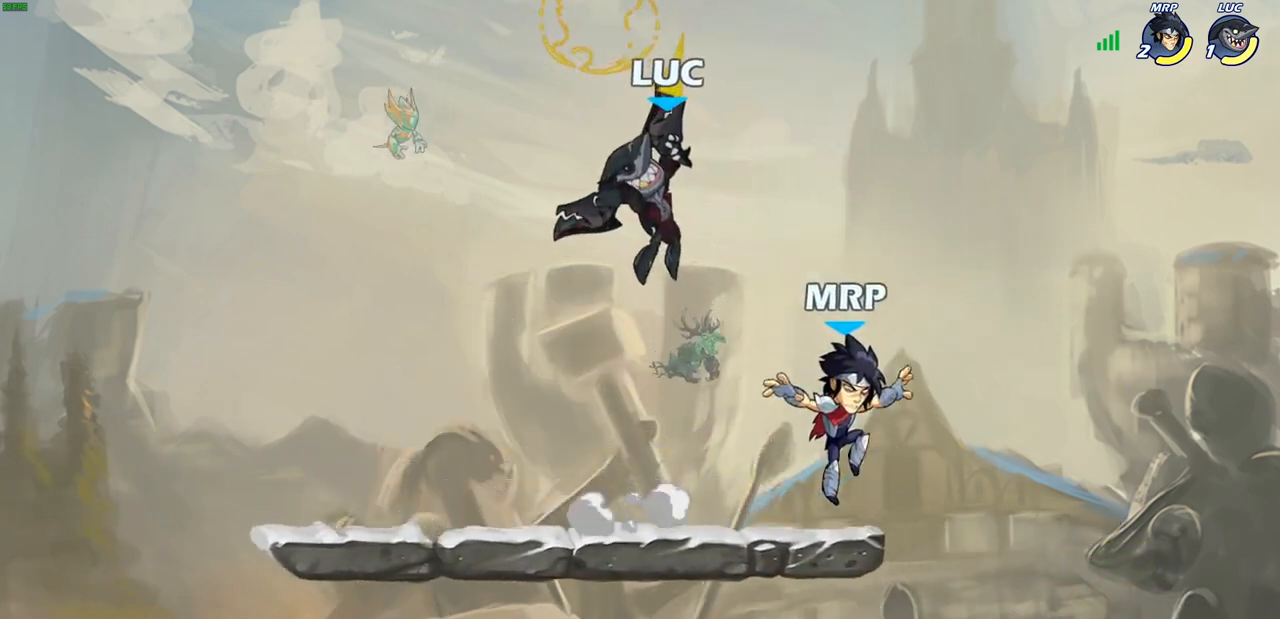
{"buttons": [], "left_stick": "down", "right_stick": "center", "events": [[183, "left_stick", "down"]]}
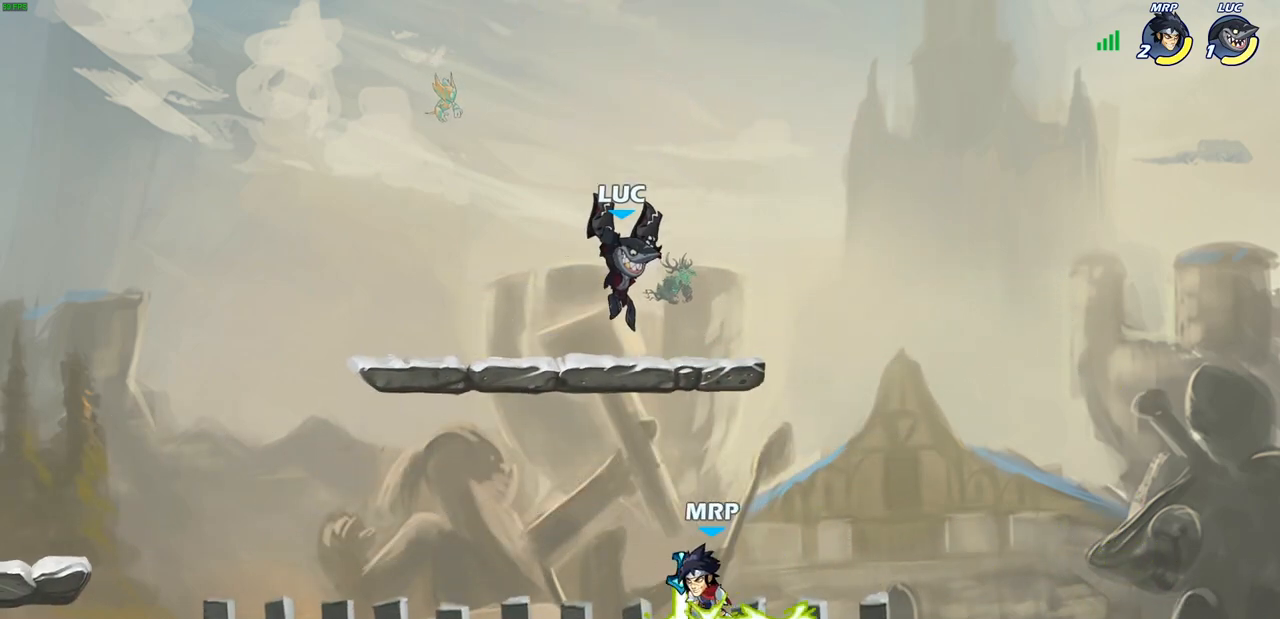
{"buttons": [], "left_stick": "center", "right_stick": "center", "events": [[17, "SQUARE", "down"], [17, "left_stick", "down-left"], [100, "SQUARE", "up"], [183, "left_stick", "center"]]}
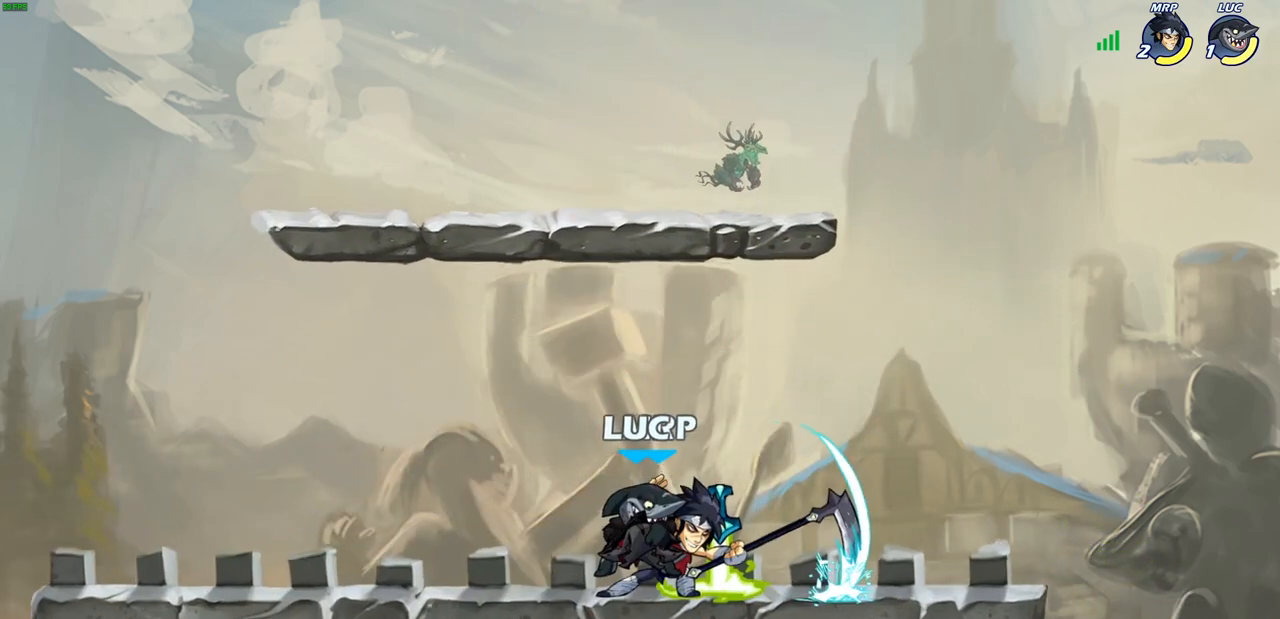
{"buttons": [], "left_stick": "left", "right_stick": "center", "events": [[283, "SQUARE", "down"], [350, "SQUARE", "up"], [433, "left_stick", "left"]]}
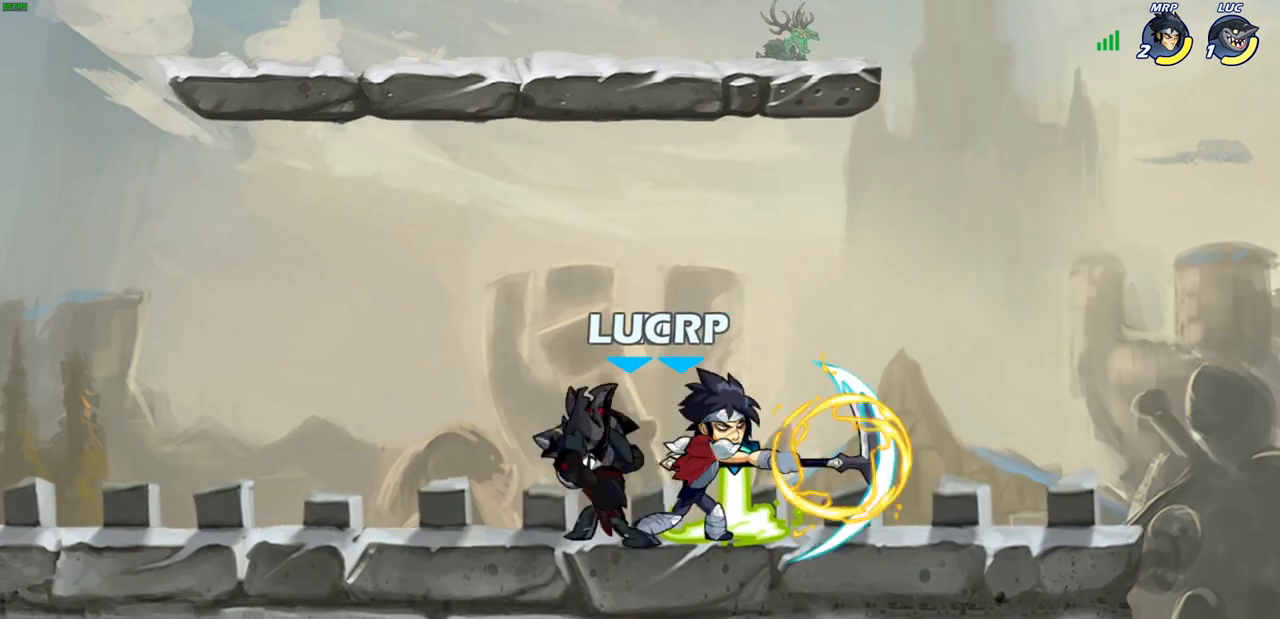
{"buttons": [], "left_stick": "center", "right_stick": "center", "events": [[283, "left_stick", "center"]]}
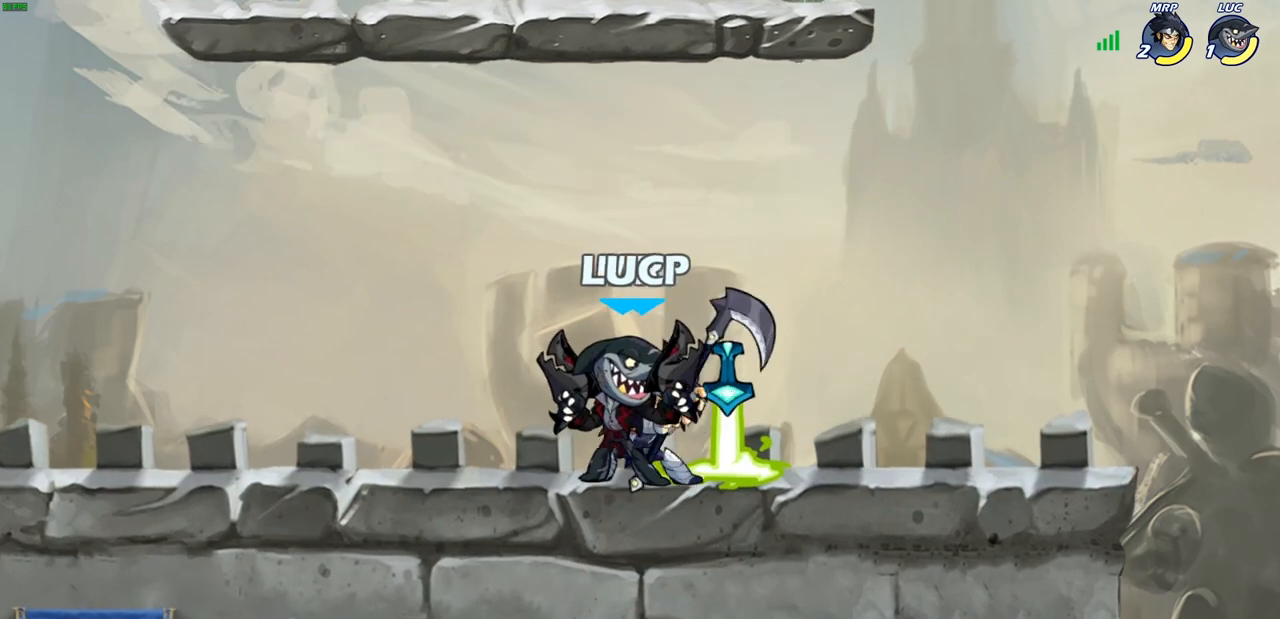
{"buttons": [], "left_stick": "down-left", "right_stick": "center", "events": [[33, "R1", "down"], [33, "R2", "down"], [367, "R1", "up"], [367, "R2", "up"], [367, "left_stick", "down-left"], [400, "SQUARE", "down"], [500, "SQUARE", "up"]]}
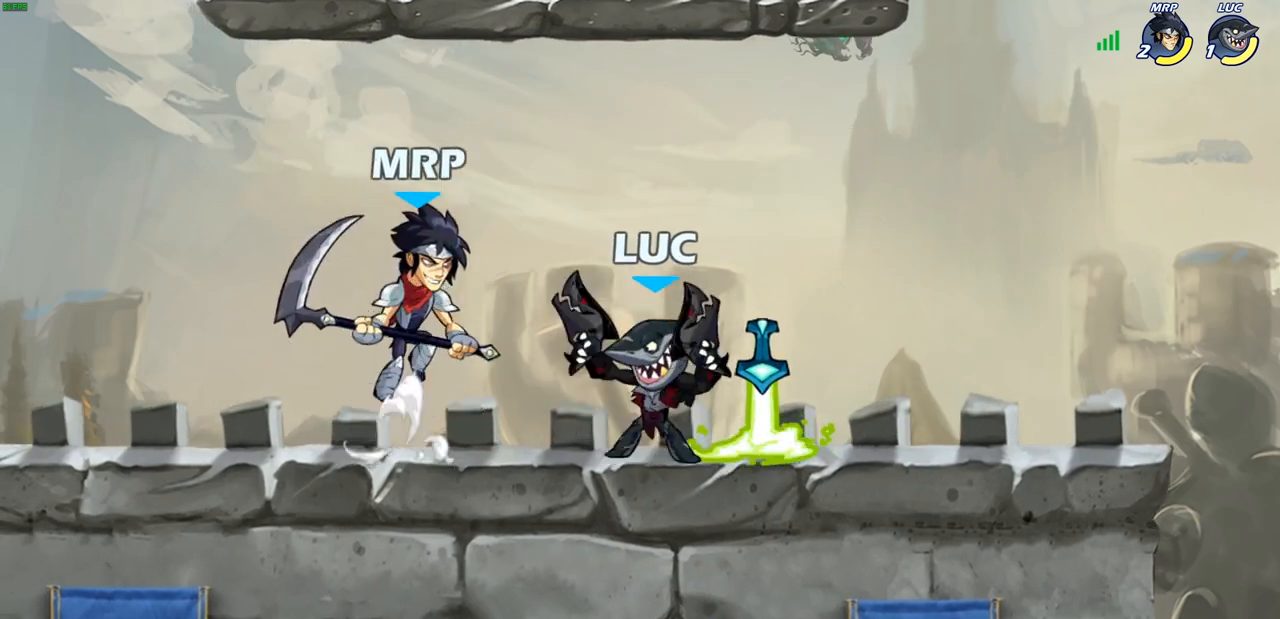
{"buttons": [], "left_stick": "center", "right_stick": "center", "events": [[33, "left_stick", "center"]]}
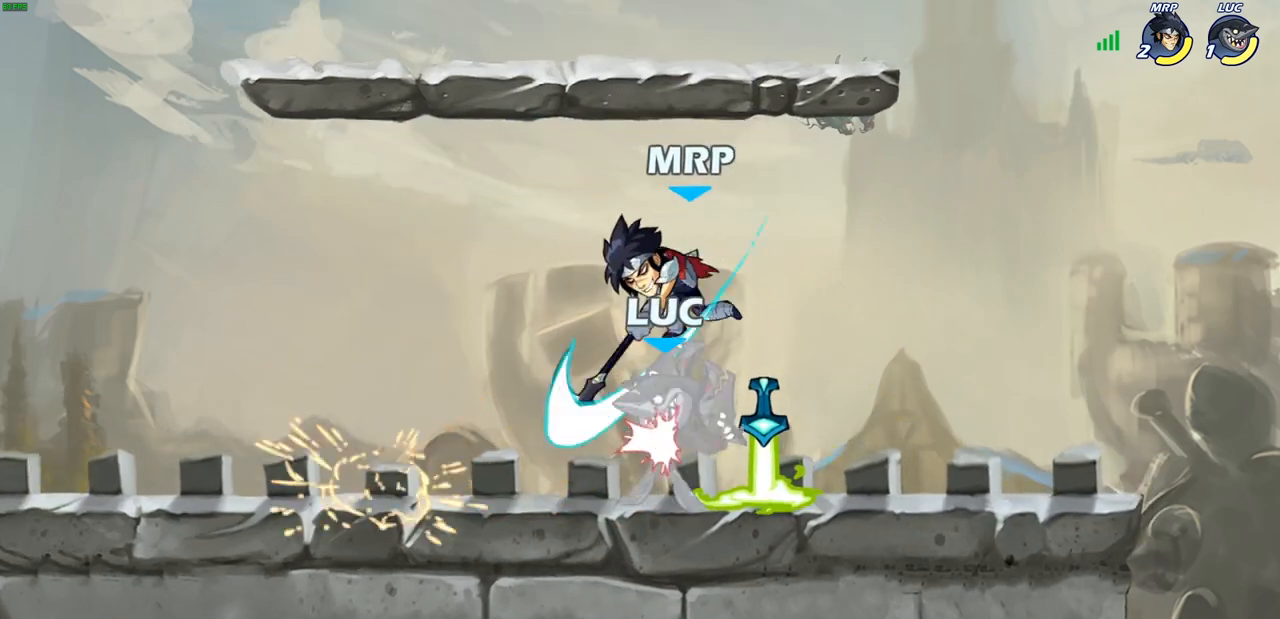
{"buttons": [], "left_stick": "up-right", "right_stick": "center", "events": [[483, "left_stick", "up-right"]]}
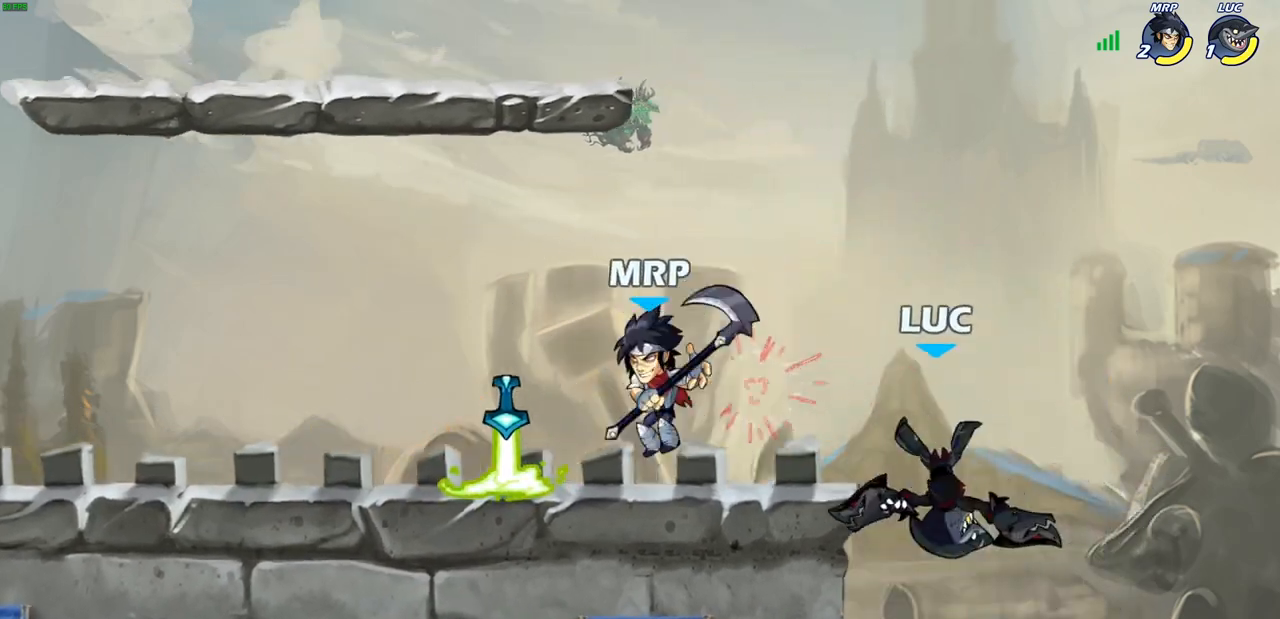
{"buttons": [], "left_stick": "left", "right_stick": "center", "events": [[217, "left_stick", "left"], [283, "CROSS", "down"], [433, "CROSS", "up"]]}
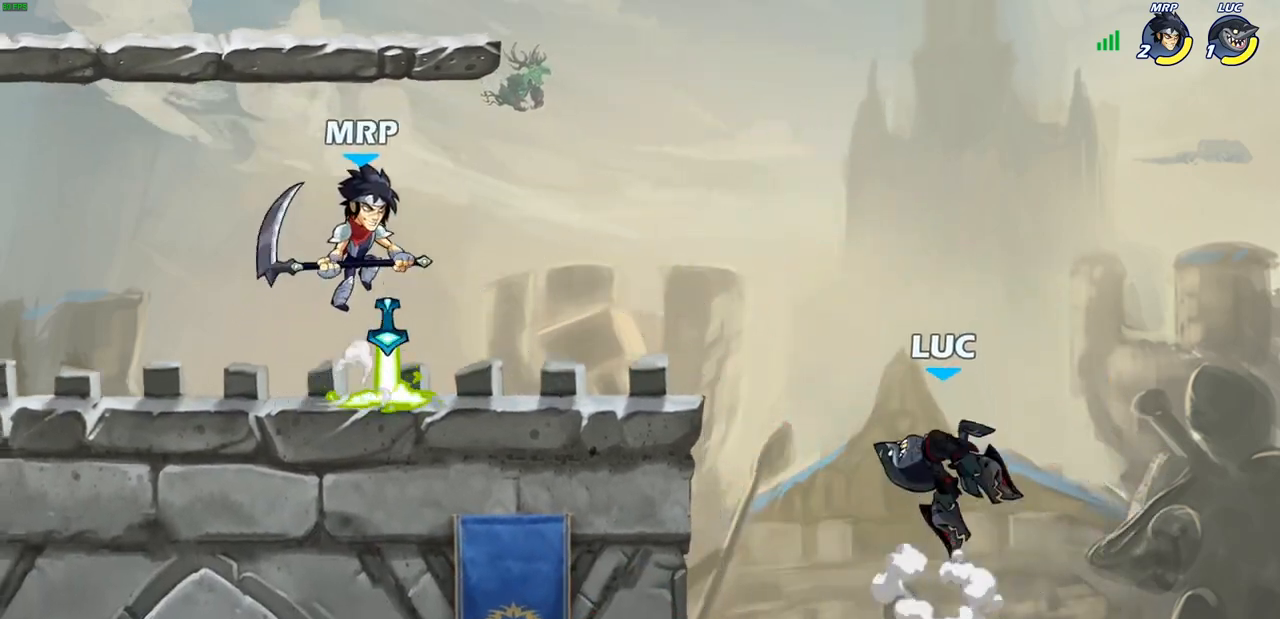
{"buttons": [], "left_stick": "center", "right_stick": "center", "events": [[50, "CROSS", "down"], [117, "SQUARE", "down"], [133, "CROSS", "up"], [250, "SQUARE", "up"], [467, "left_stick", "center"]]}
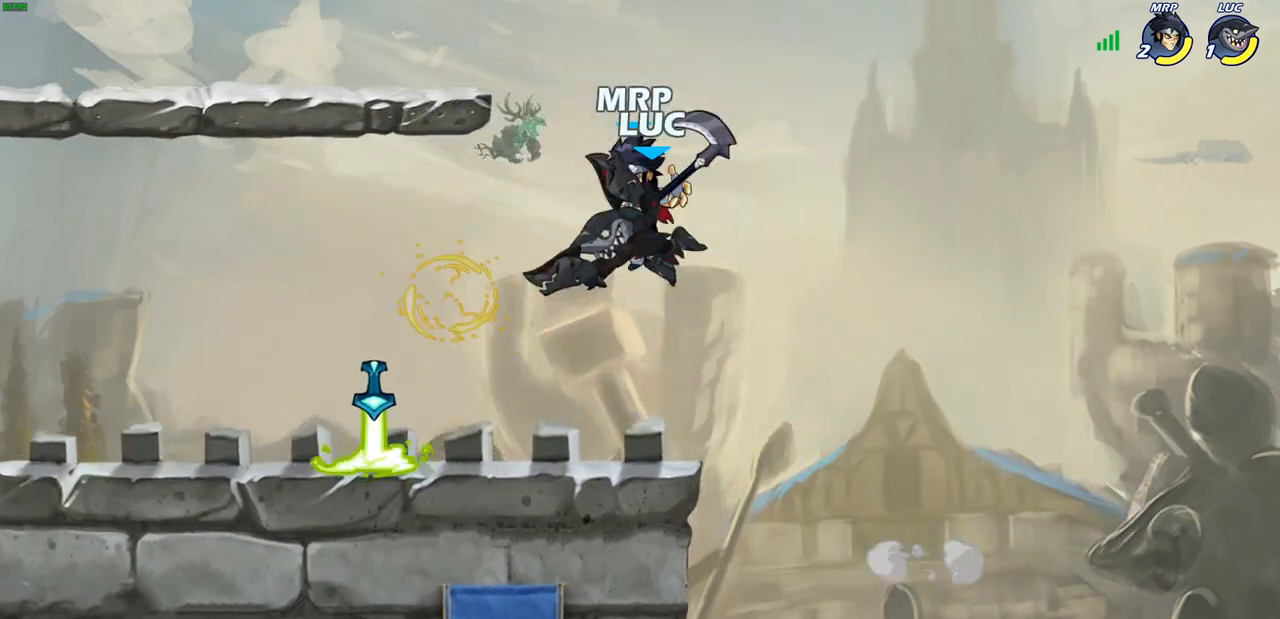
{"buttons": ["R1", "R2"], "left_stick": "center", "right_stick": "center", "events": [[183, "left_stick", "right"], [333, "left_stick", "center"], [433, "R1", "down"], [433, "R2", "down"]]}
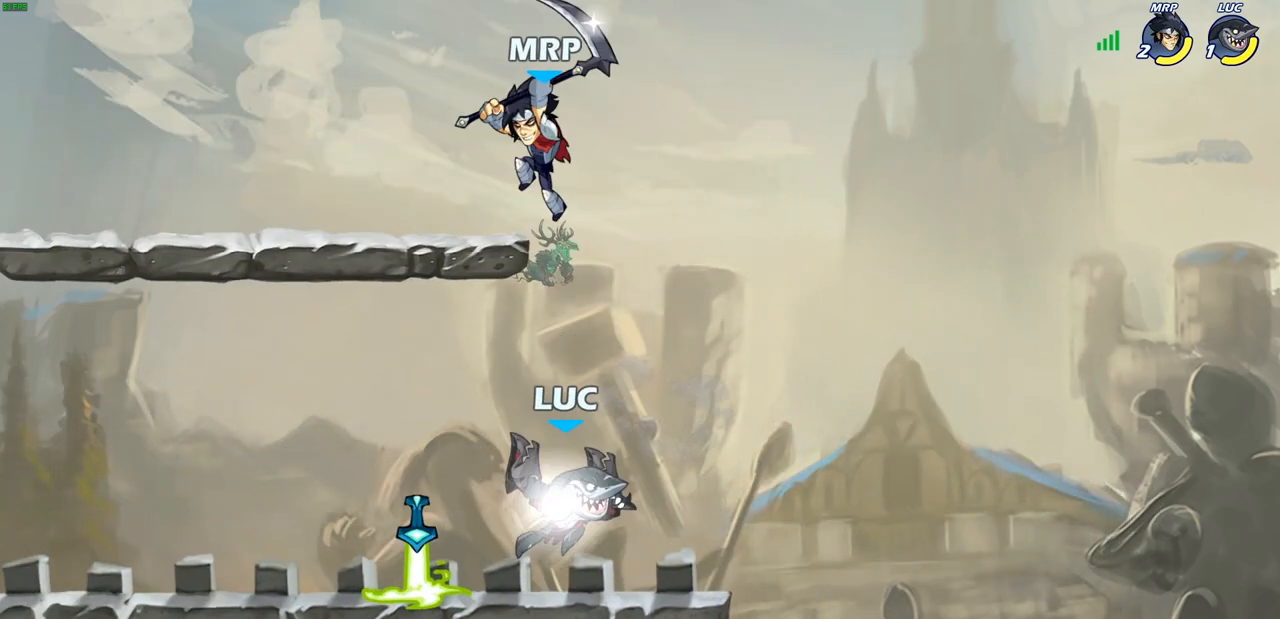
{"buttons": [], "left_stick": "left", "right_stick": "center", "events": [[317, "R1", "up"], [317, "R2", "up"], [383, "left_stick", "left"]]}
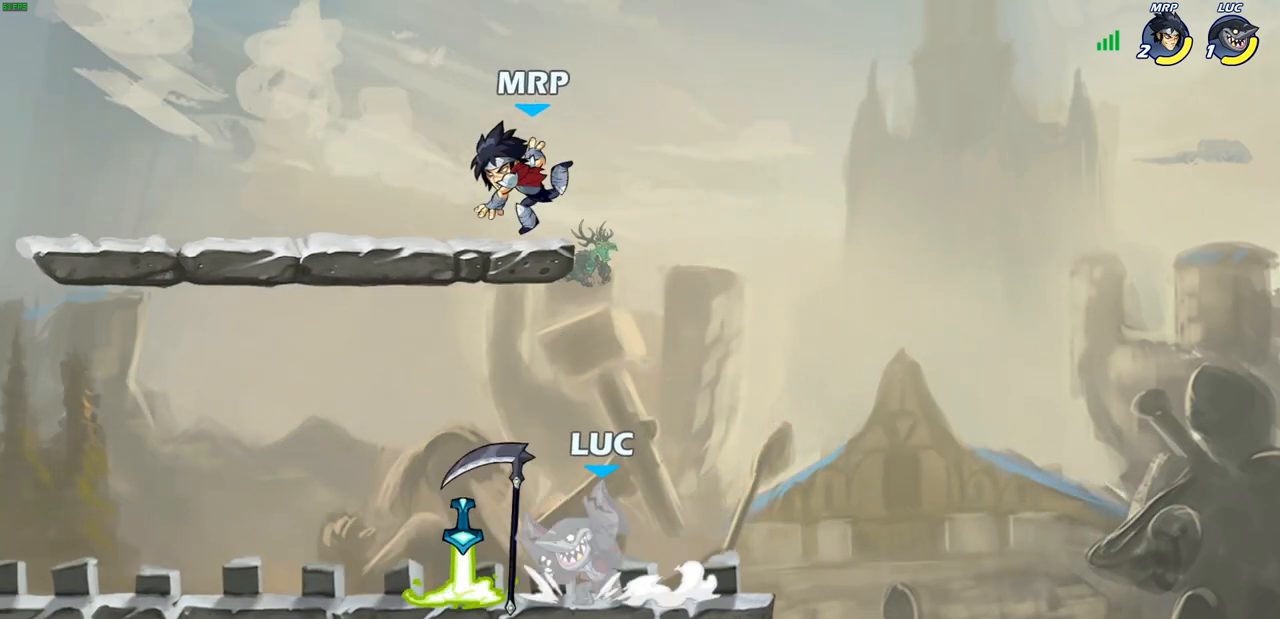
{"buttons": [], "left_stick": "center", "right_stick": "center", "events": [[50, "CROSS", "down"], [133, "SQUARE", "down"], [133, "left_stick", "center"], [150, "CROSS", "up"], [183, "SQUARE", "up"], [333, "SQUARE", "down"], [433, "SQUARE", "up"]]}
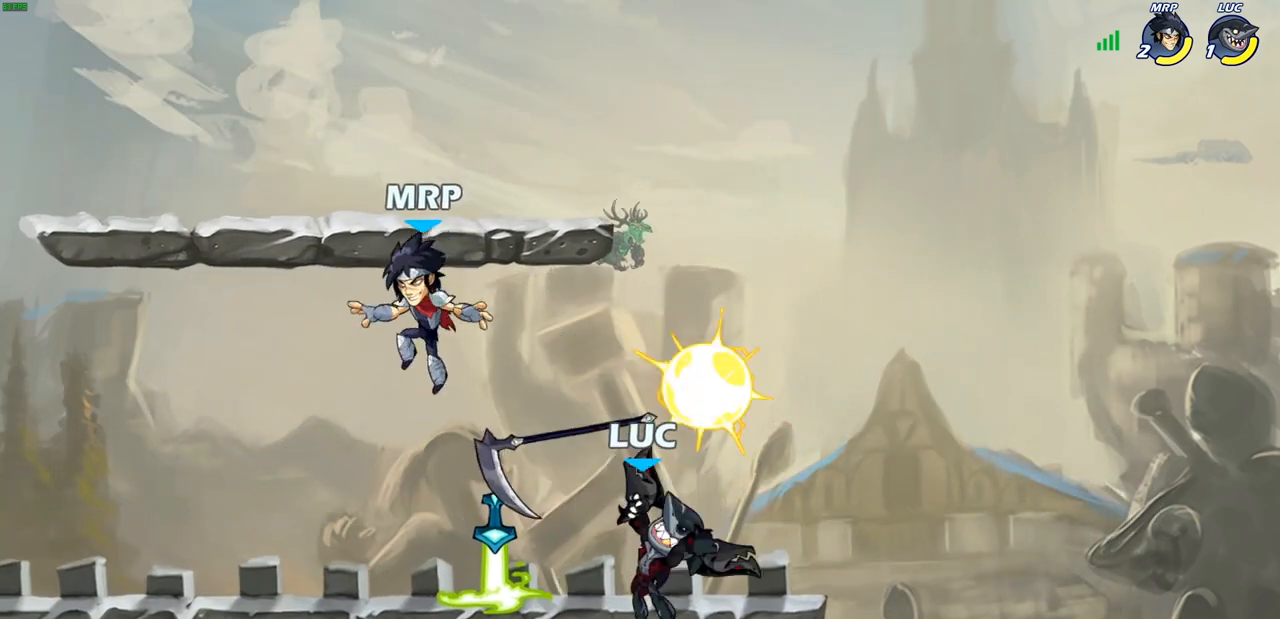
{"buttons": ["SQUARE"], "left_stick": "center", "right_stick": "center", "events": [[433, "SQUARE", "down"]]}
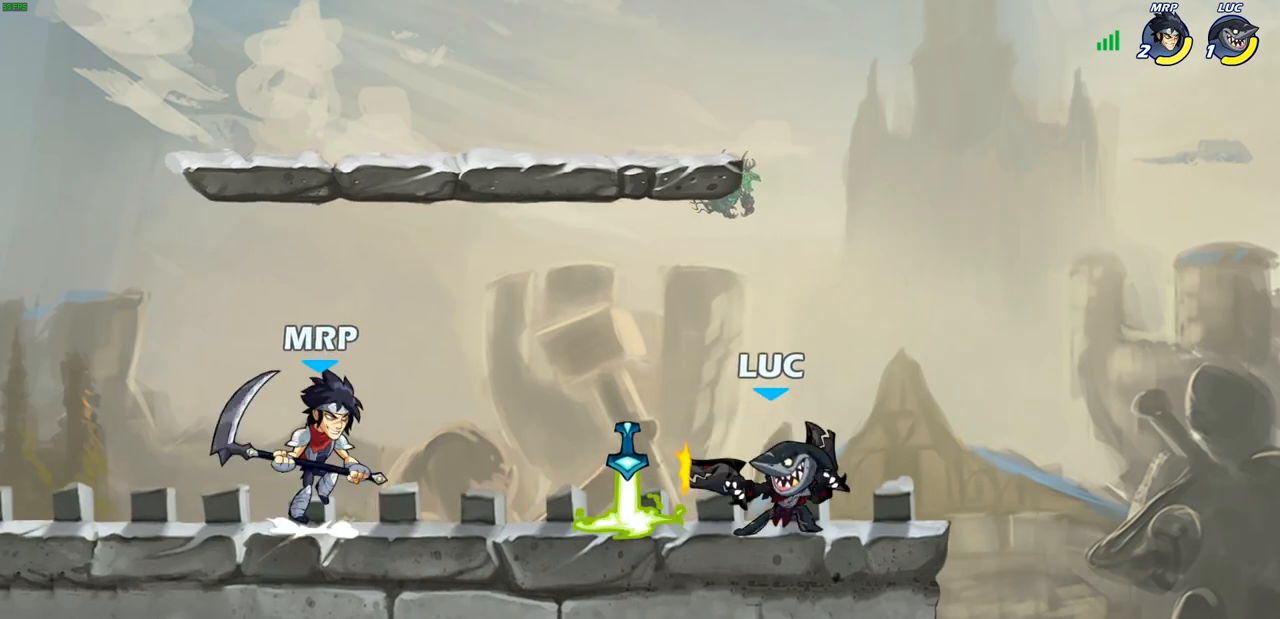
{"buttons": [], "left_stick": "center", "right_stick": "center", "events": [[67, "SQUARE", "up"], [250, "SQUARE", "down"], [317, "SQUARE", "up"]]}
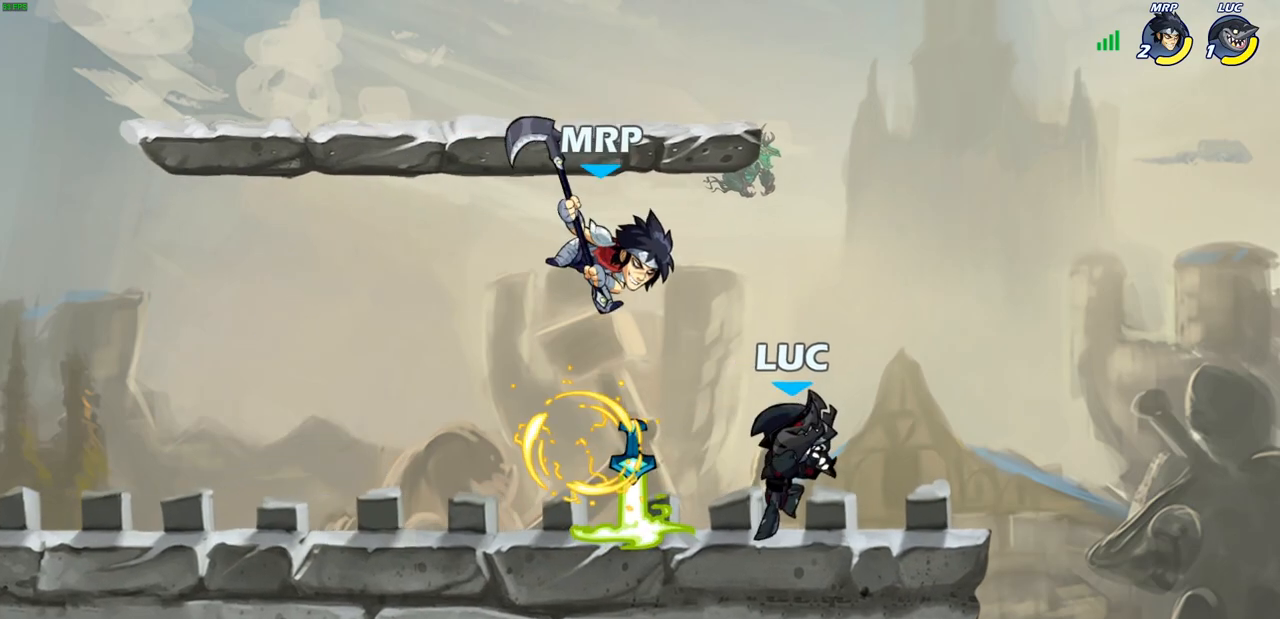
{"buttons": [], "left_stick": "left", "right_stick": "center", "events": [[17, "left_stick", "left"], [183, "R2", "down"], [350, "R2", "up"]]}
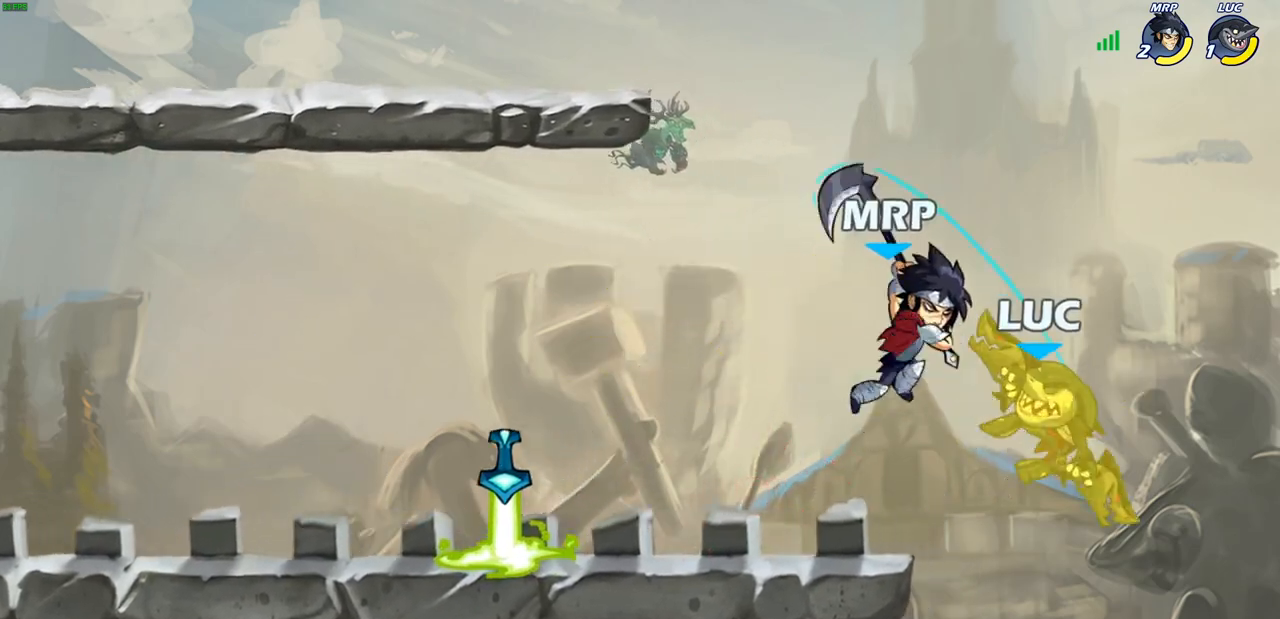
{"buttons": ["R2"], "left_stick": "up", "right_stick": "center", "events": [[433, "R2", "down"], [433, "left_stick", "up"]]}
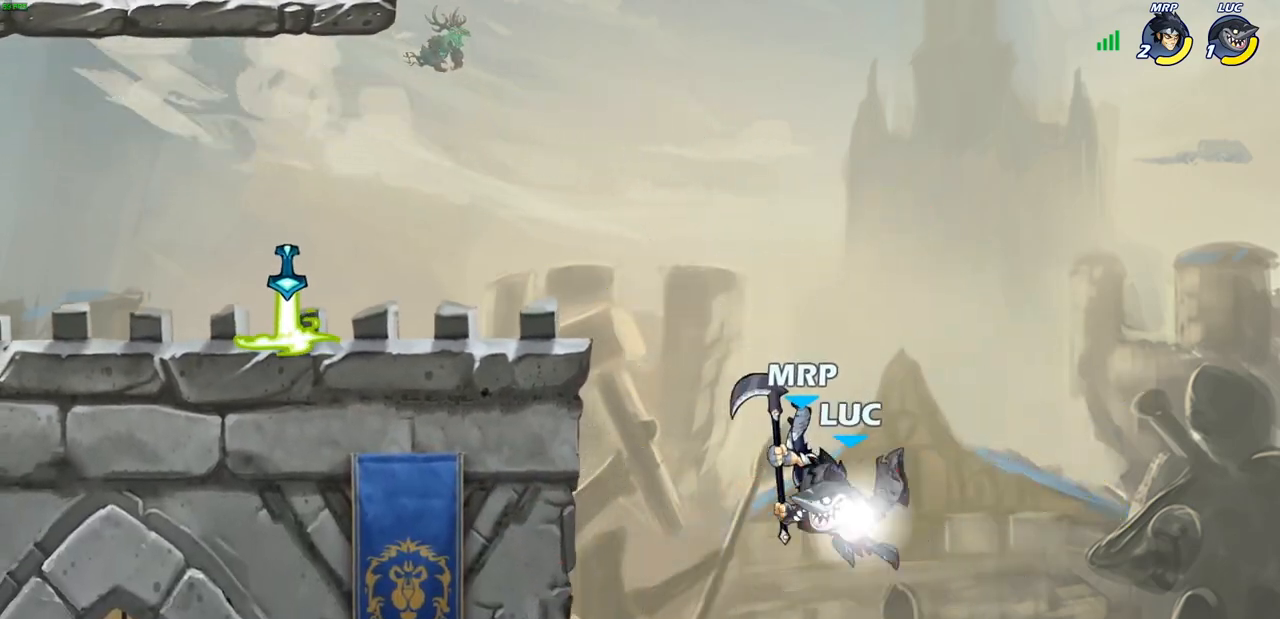
{"buttons": ["CIRCLE"], "left_stick": "down-left", "right_stick": "center", "events": [[250, "left_stick", "up-left"], [283, "R2", "up"], [417, "left_stick", "down-left"], [467, "CIRCLE", "down"]]}
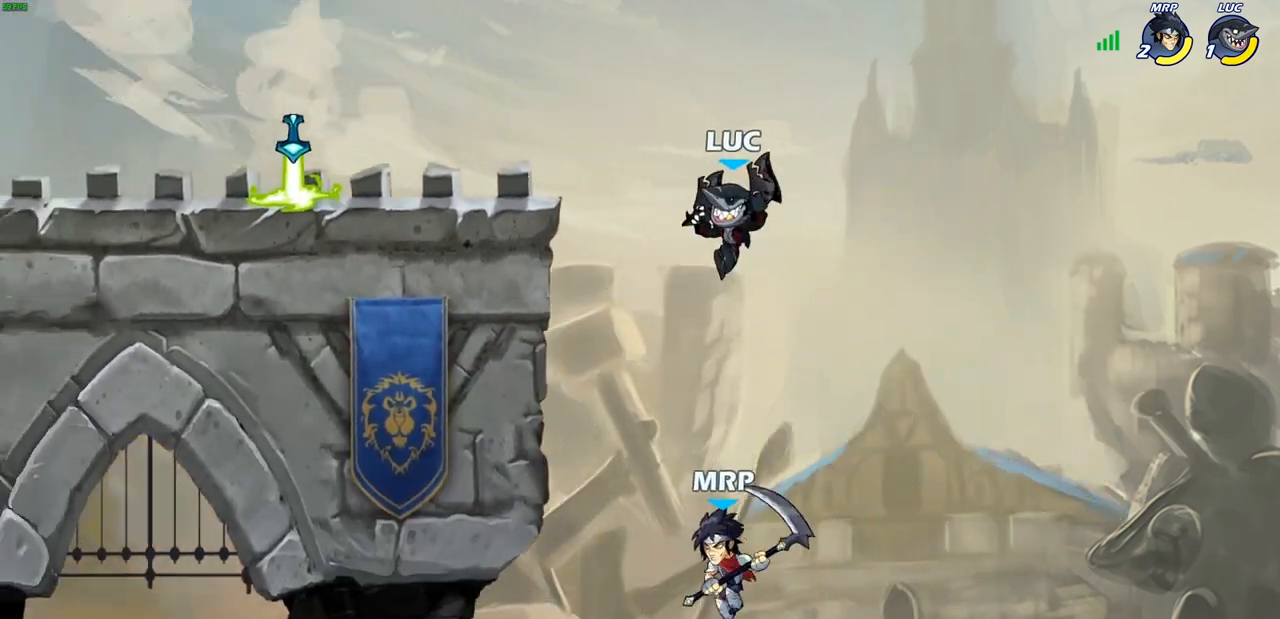
{"buttons": [], "left_stick": "center", "right_stick": "center", "events": [[33, "CIRCLE", "up"], [33, "left_stick", "center"], [367, "left_stick", "left"], [433, "left_stick", "center"]]}
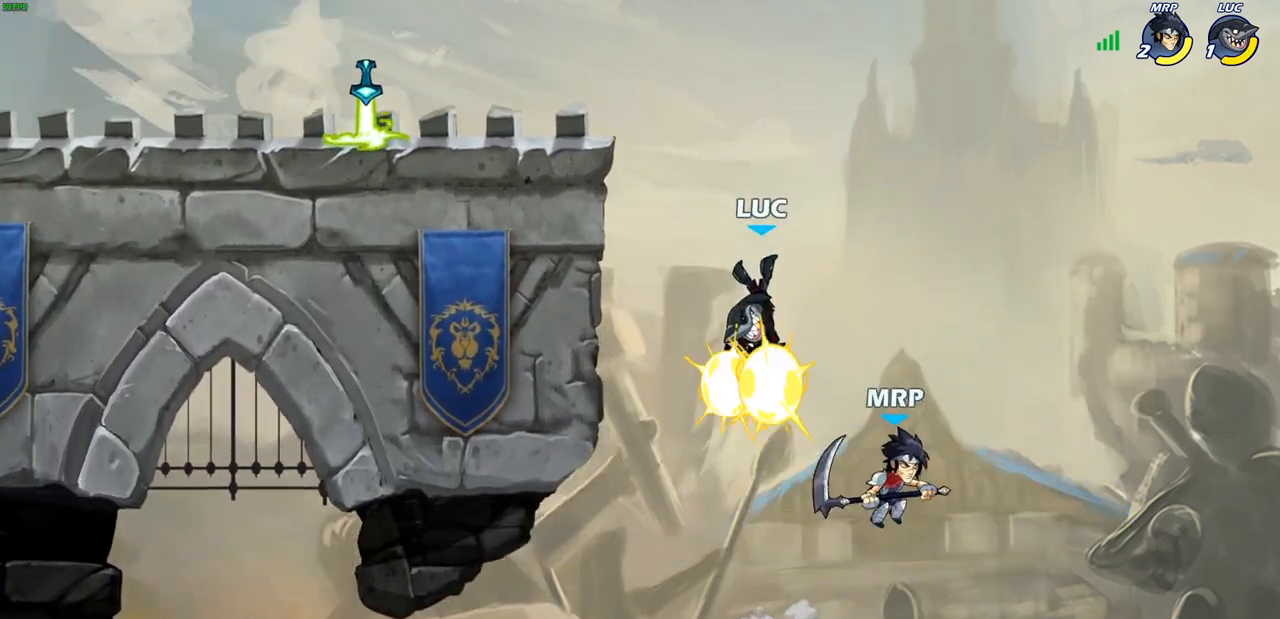
{"buttons": [], "left_stick": "right", "right_stick": "center", "events": [[250, "CROSS", "down"], [300, "left_stick", "right"], [350, "CIRCLE", "down"], [367, "CROSS", "up"], [467, "CIRCLE", "up"]]}